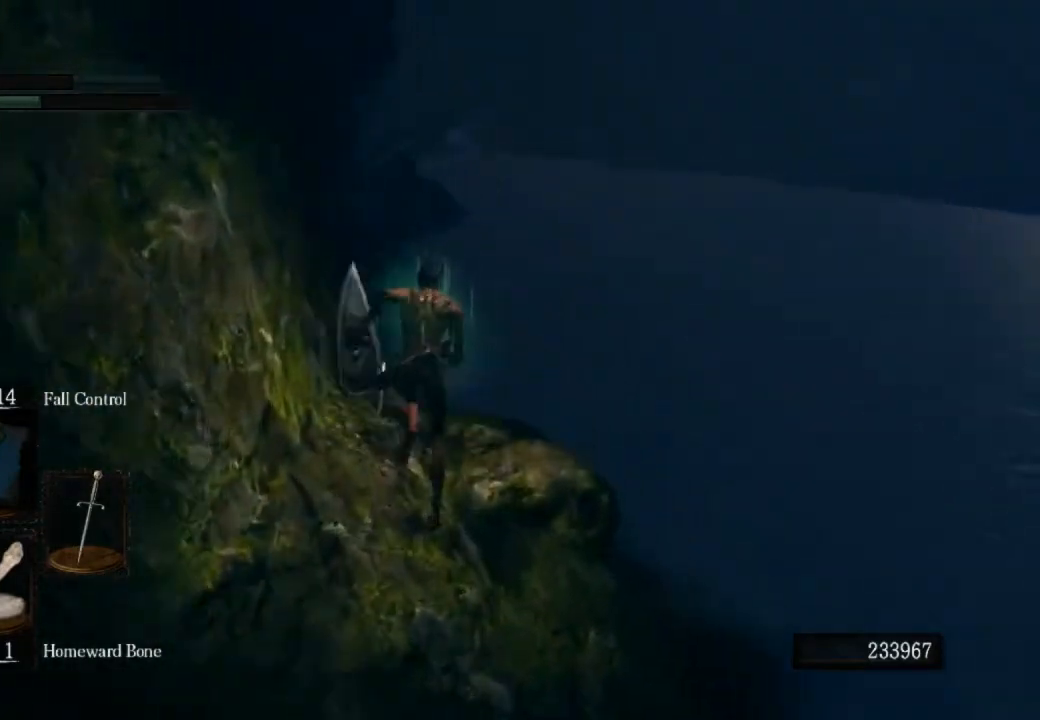
Gameplay with a controller (PlayStation layout); each line is a JSON object with the inputs held at the frame after it. "events" lists button and stick changes between this image and that frame as [ms after this image, input, new state], when the widget could be followed in between.
{"buttons": ["CIRCLE"], "left_stick": "up", "right_stick": "center", "events": []}
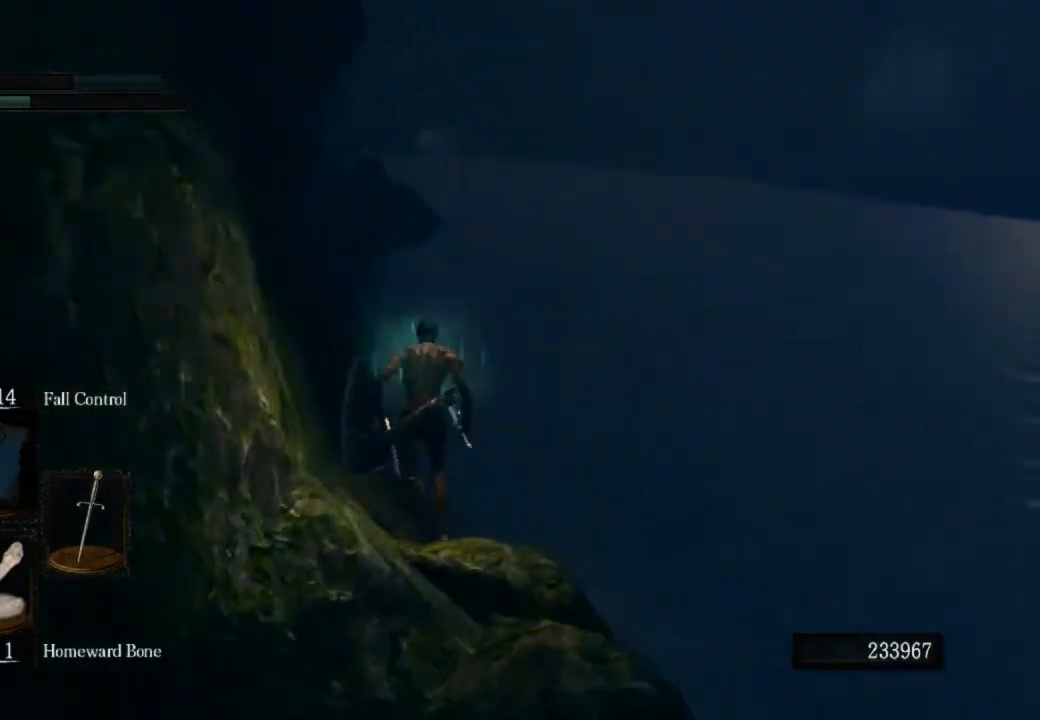
{"buttons": ["CIRCLE"], "left_stick": "up", "right_stick": "center", "events": []}
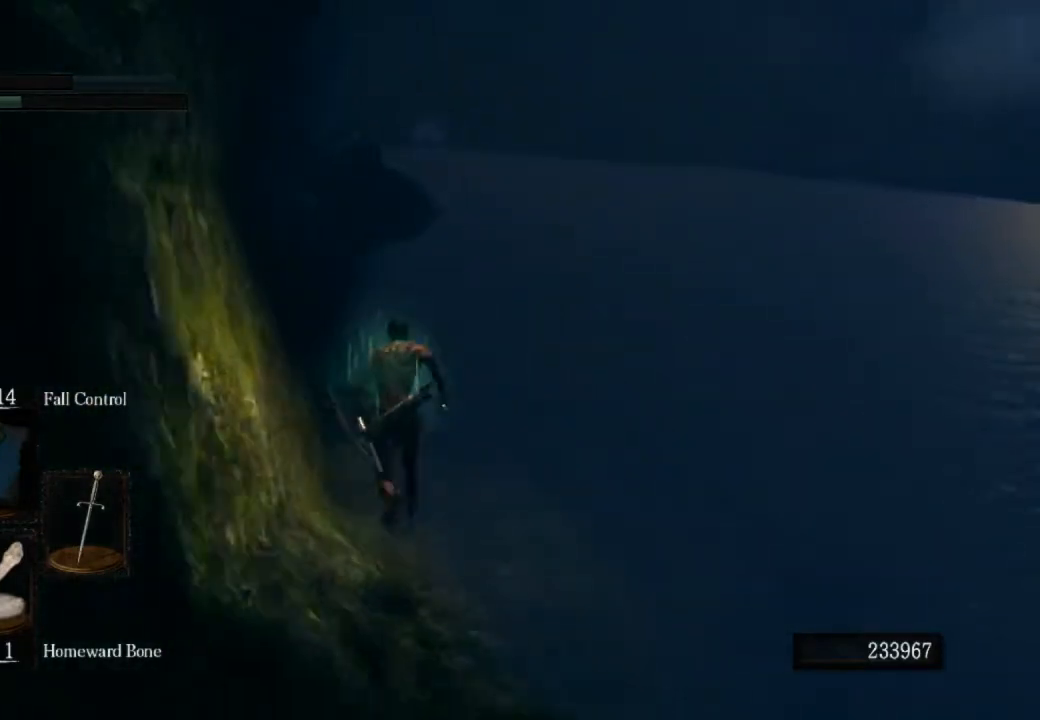
{"buttons": ["CIRCLE"], "left_stick": "up", "right_stick": "center", "events": []}
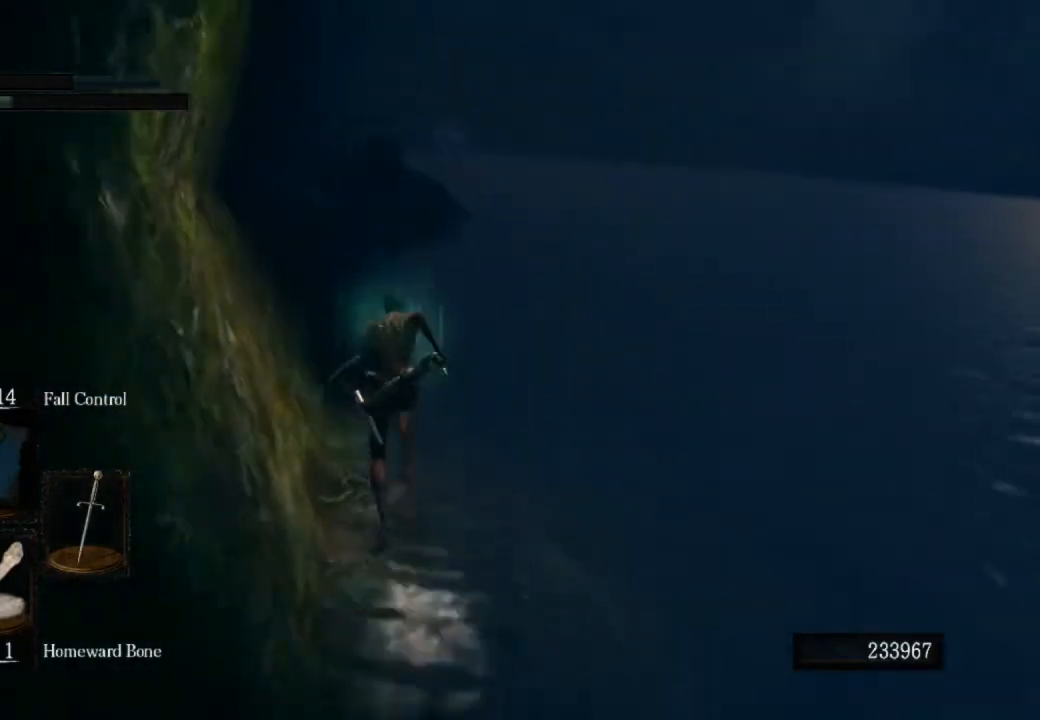
{"buttons": [], "left_stick": "up", "right_stick": "center", "events": [[233, "CIRCLE", "up"]]}
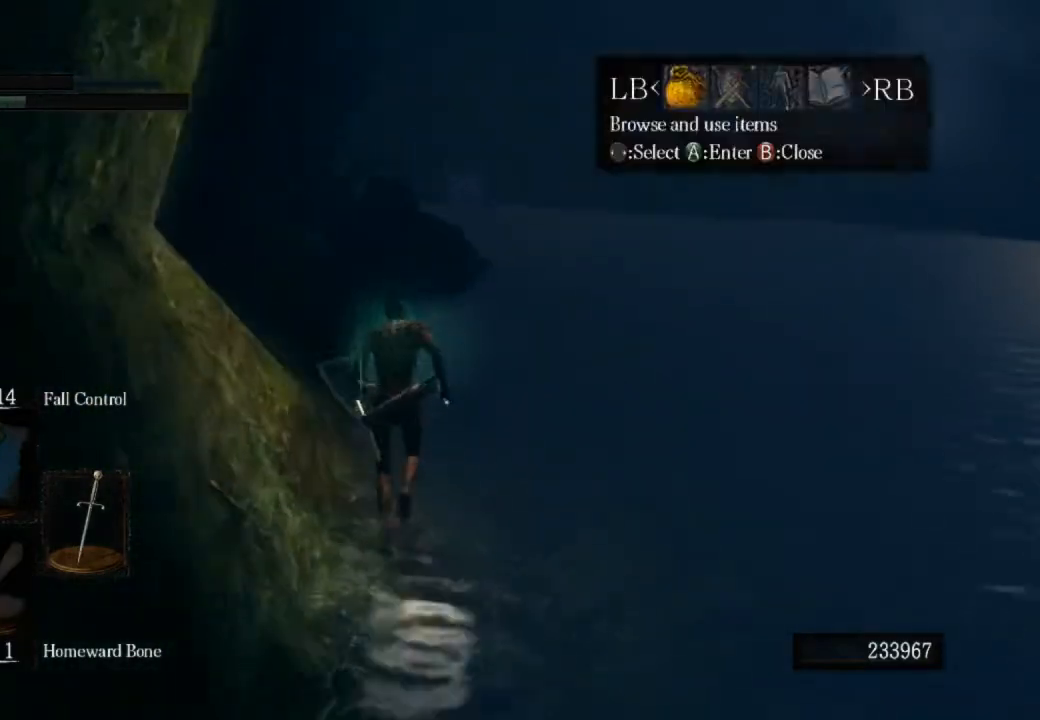
{"buttons": ["CROSS"], "left_stick": "up", "right_stick": "center", "events": [[133, "R1", "down"], [200, "CROSS", "down"], [233, "R1", "up"], [300, "CROSS", "up"], [333, "DPAD_DOWN", "down"], [400, "CROSS", "down"], [433, "DPAD_DOWN", "up"]]}
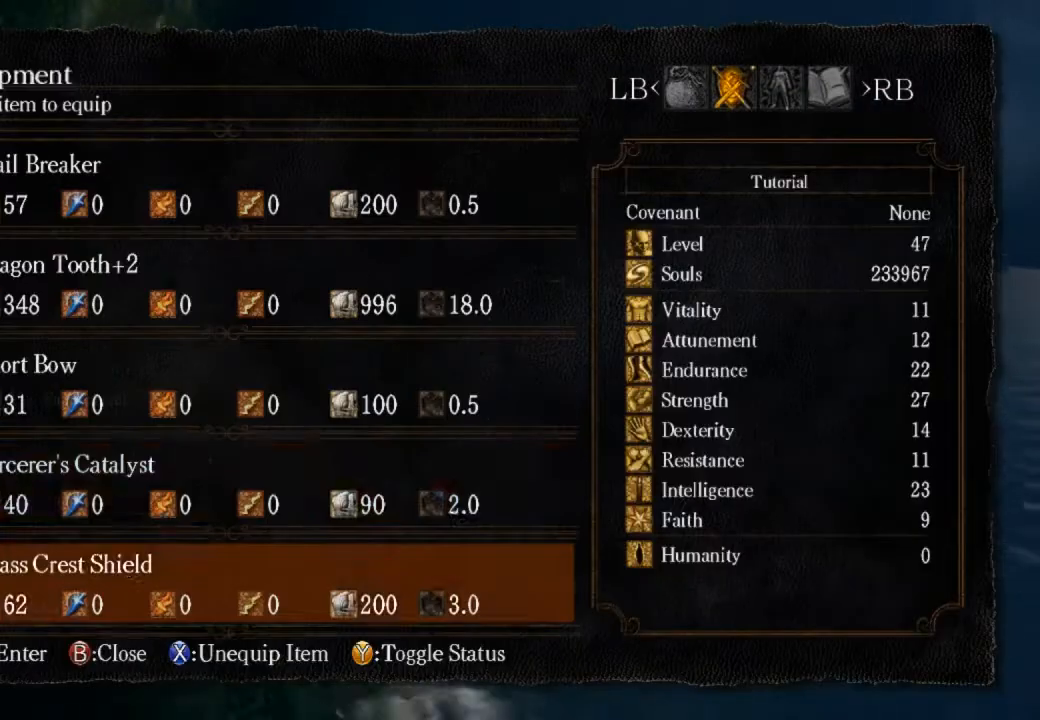
{"buttons": [], "left_stick": "up", "right_stick": "center", "events": [[33, "CROSS", "up"], [67, "DPAD_UP", "down"], [133, "DPAD_UP", "up"], [233, "DPAD_UP", "down"], [300, "DPAD_UP", "up"], [400, "DPAD_UP", "down"], [433, "DPAD_UP", "up"]]}
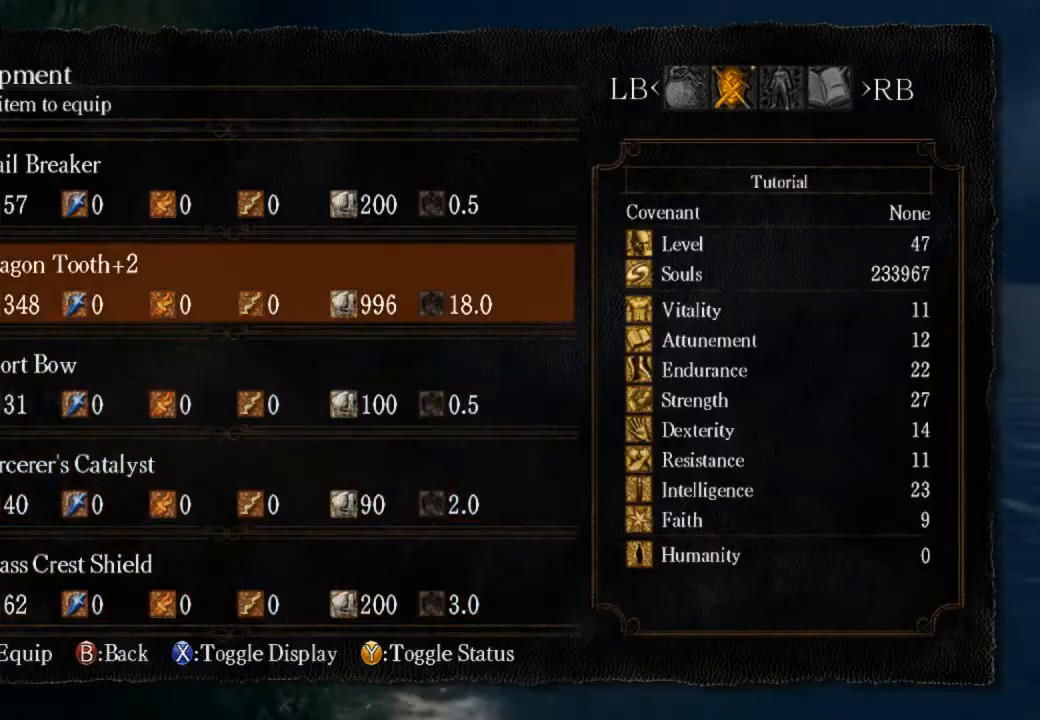
{"buttons": [], "left_stick": "up", "right_stick": "center", "events": [[100, "DPAD_DOWN", "down"], [200, "DPAD_DOWN", "up"], [233, "CROSS", "down"], [333, "CROSS", "up"]]}
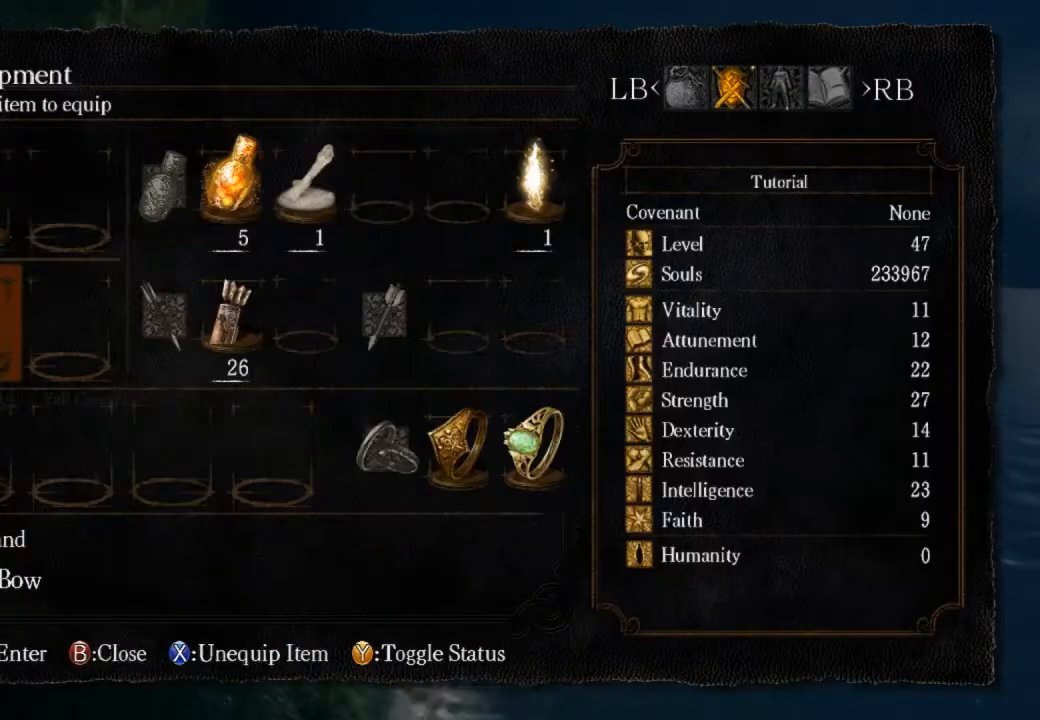
{"buttons": ["CIRCLE"], "left_stick": "up", "right_stick": "center", "events": [[200, "CIRCLE", "down"]]}
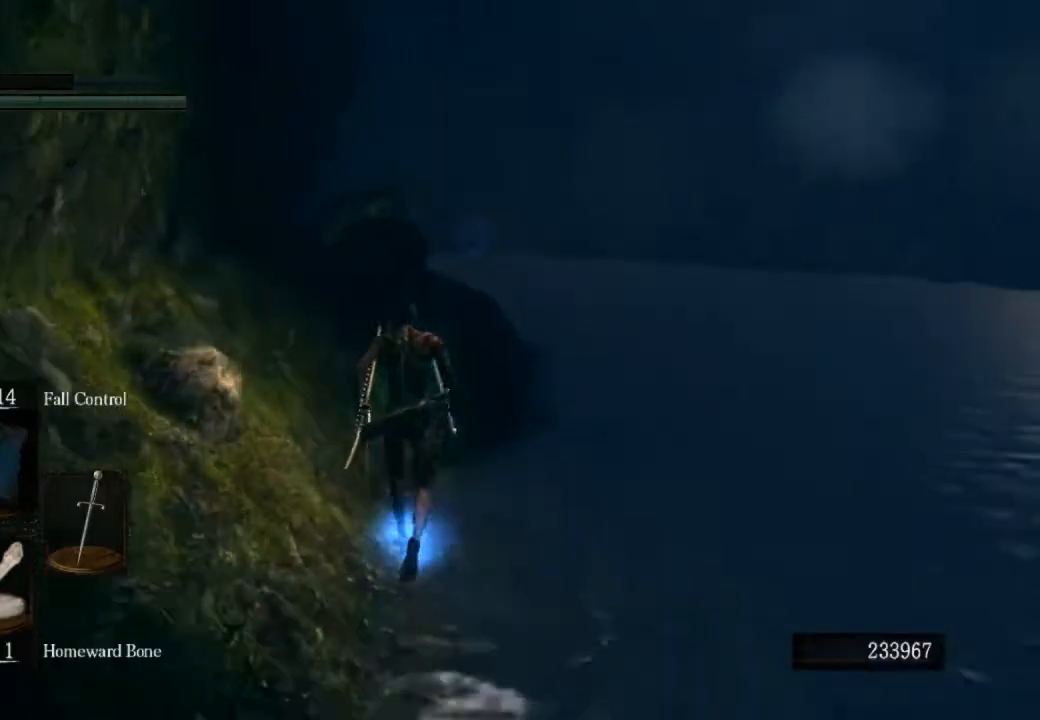
{"buttons": ["CIRCLE"], "left_stick": "up", "right_stick": "center", "events": []}
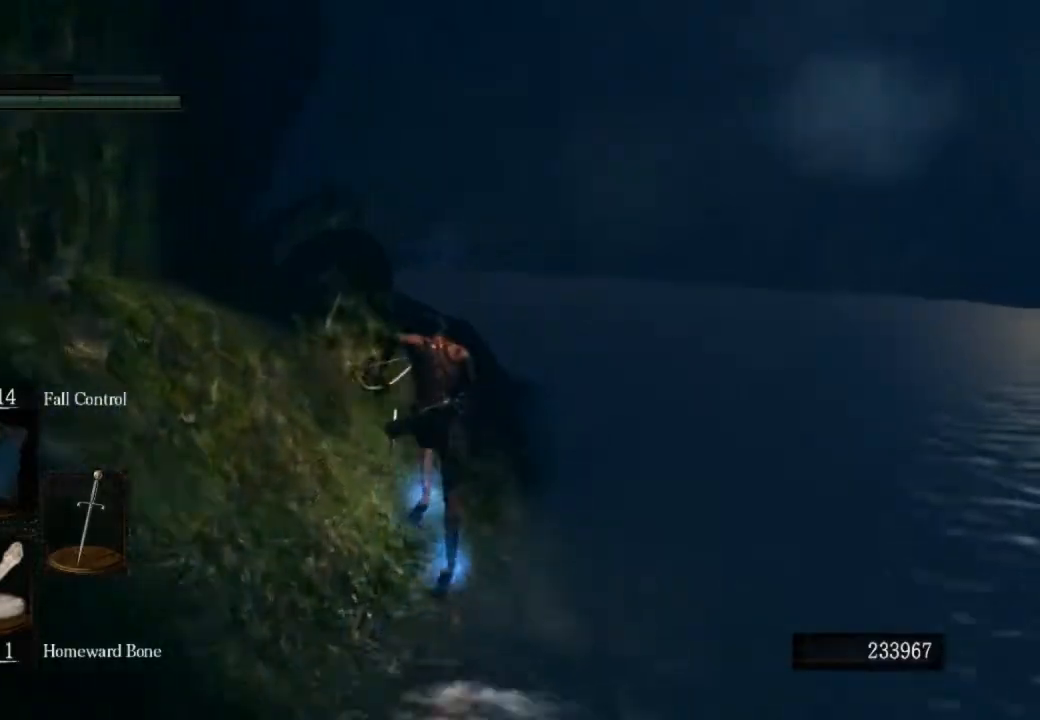
{"buttons": ["CIRCLE"], "left_stick": "up", "right_stick": "center", "events": []}
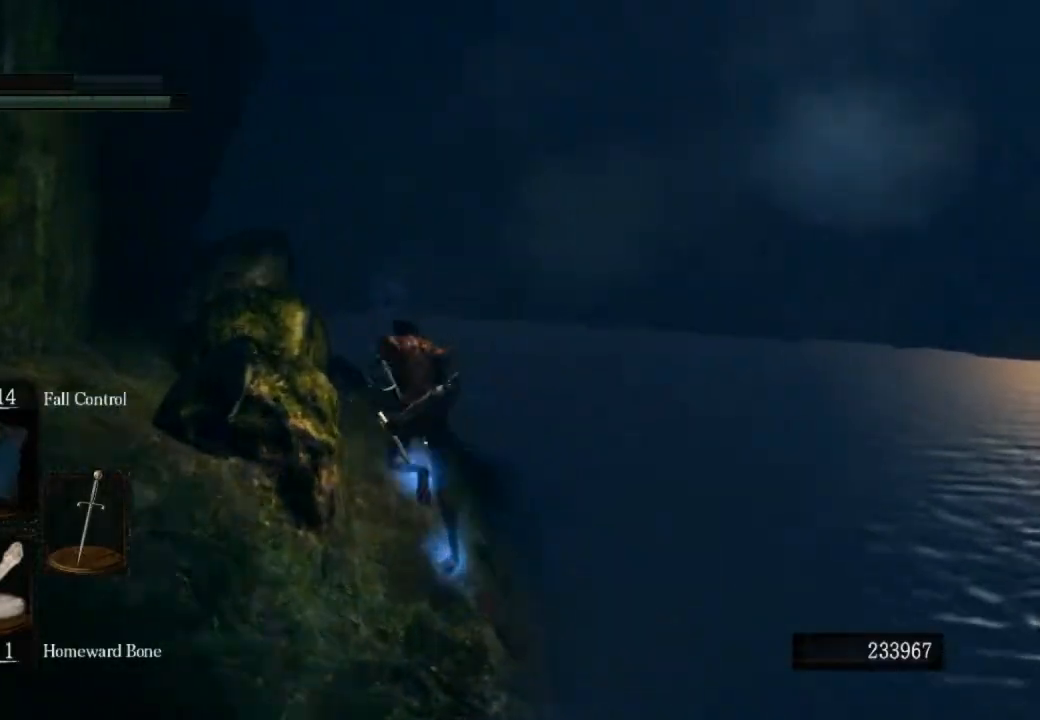
{"buttons": ["CIRCLE"], "left_stick": "up", "right_stick": "center", "events": [[333, "right_stick", "down-left"], [467, "right_stick", "center"]]}
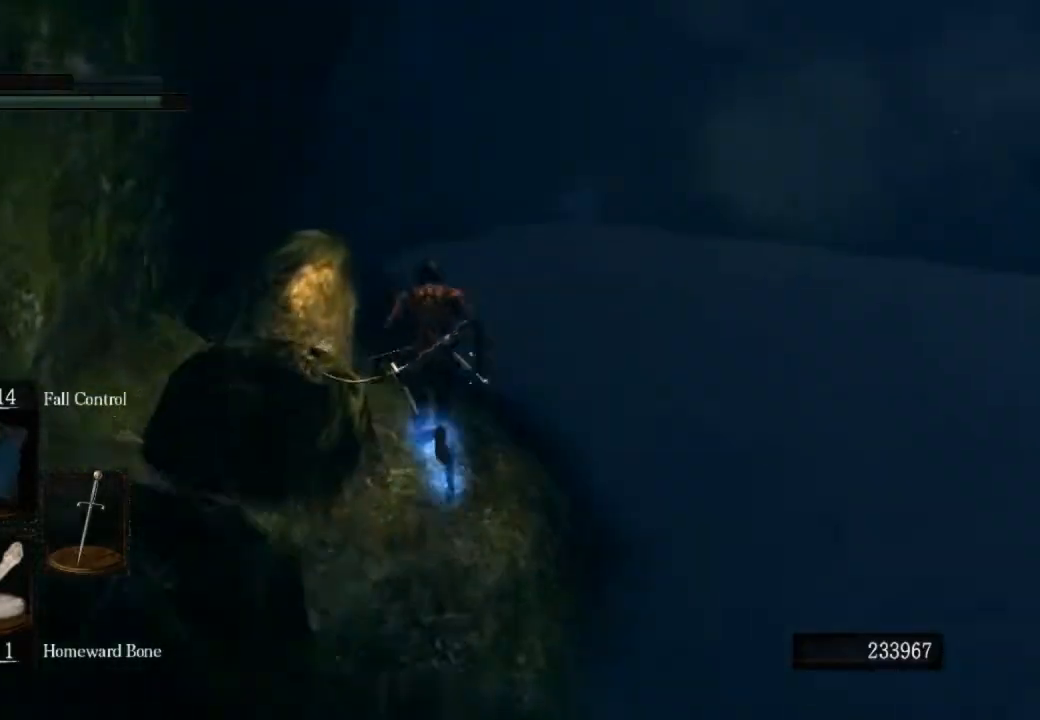
{"buttons": ["CIRCLE"], "left_stick": "up", "right_stick": "center", "events": []}
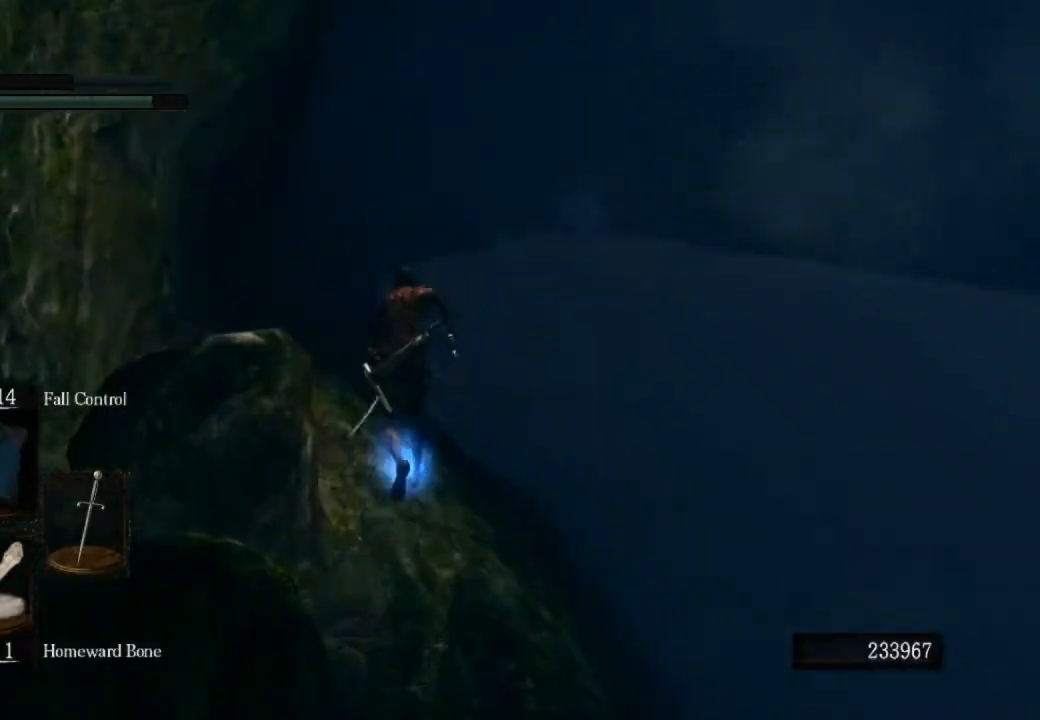
{"buttons": ["CIRCLE"], "left_stick": "up", "right_stick": "center", "events": [[33, "right_stick", "down"], [300, "right_stick", "center"]]}
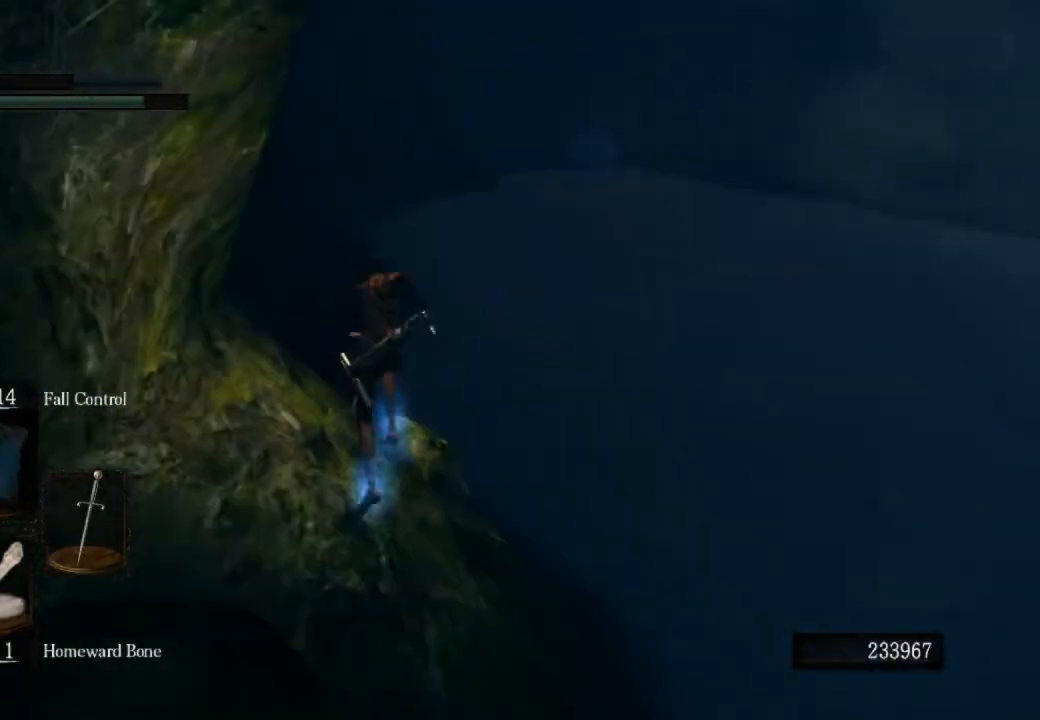
{"buttons": ["CIRCLE"], "left_stick": "up", "right_stick": "center", "events": []}
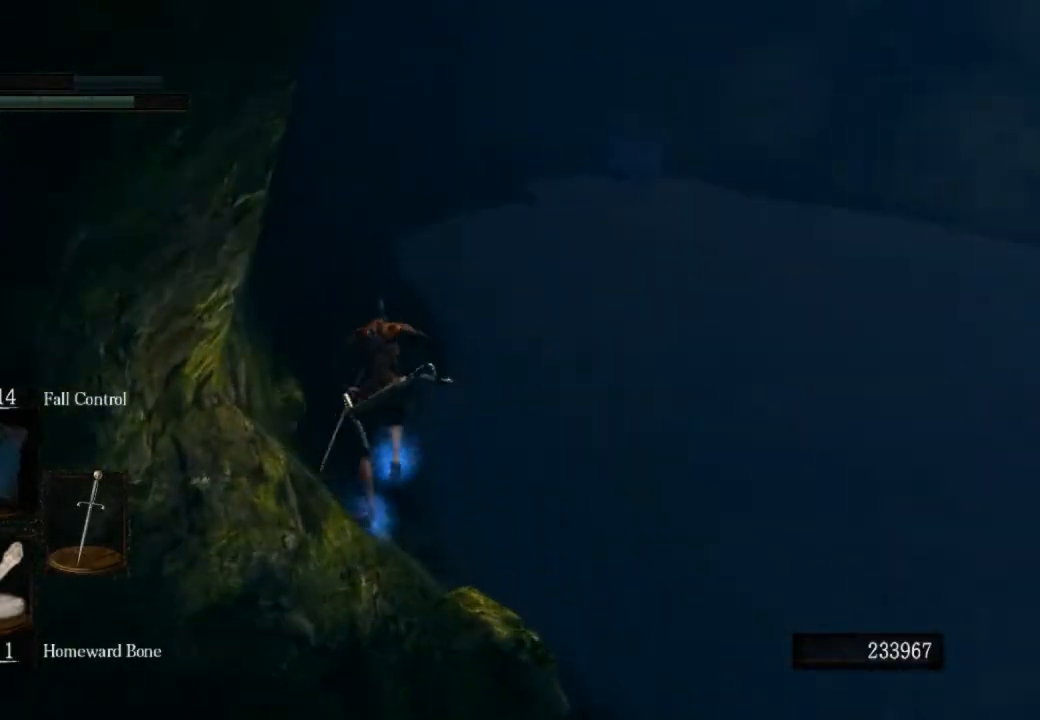
{"buttons": ["CIRCLE"], "left_stick": "up", "right_stick": "center", "events": []}
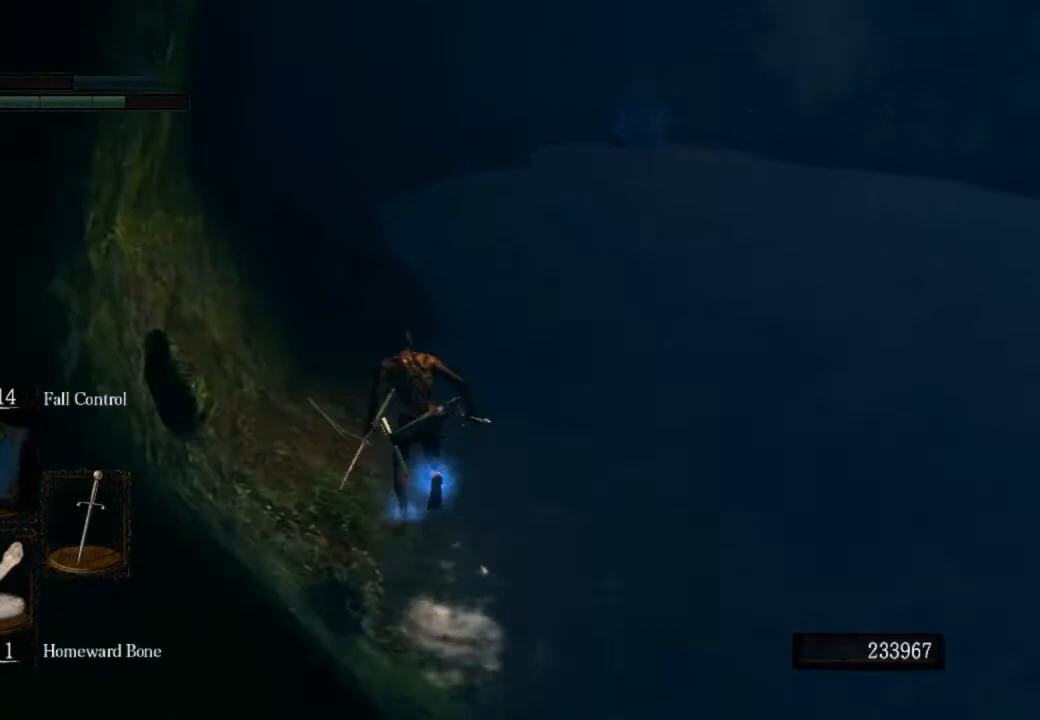
{"buttons": ["CIRCLE"], "left_stick": "up", "right_stick": "center", "events": []}
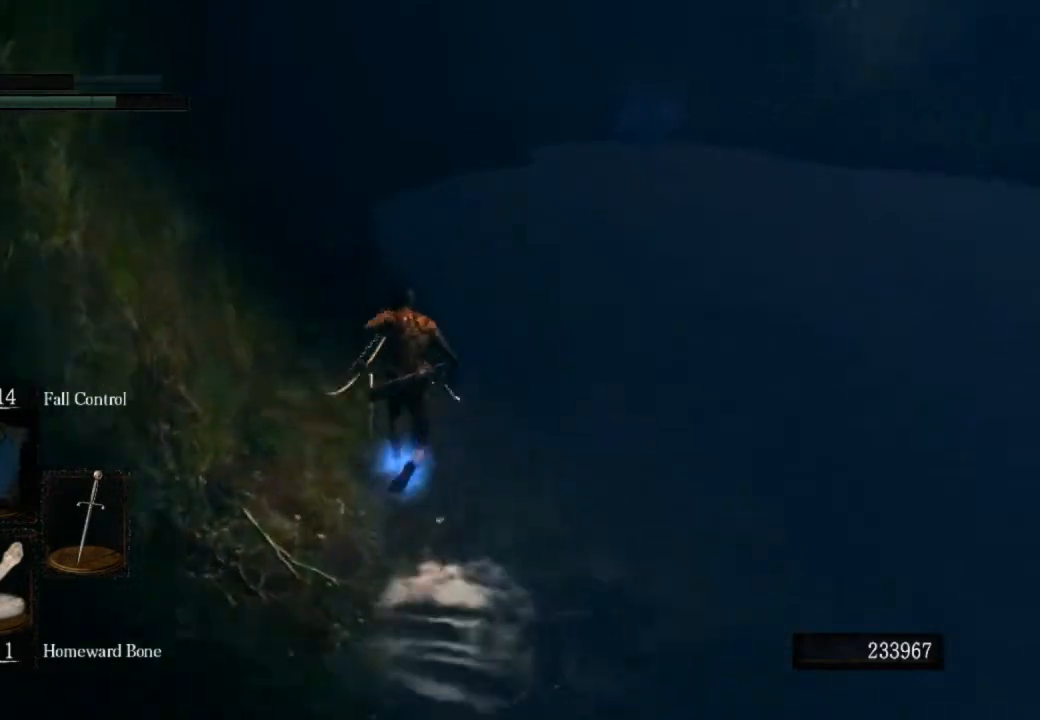
{"buttons": ["CIRCLE"], "left_stick": "up", "right_stick": "center", "events": []}
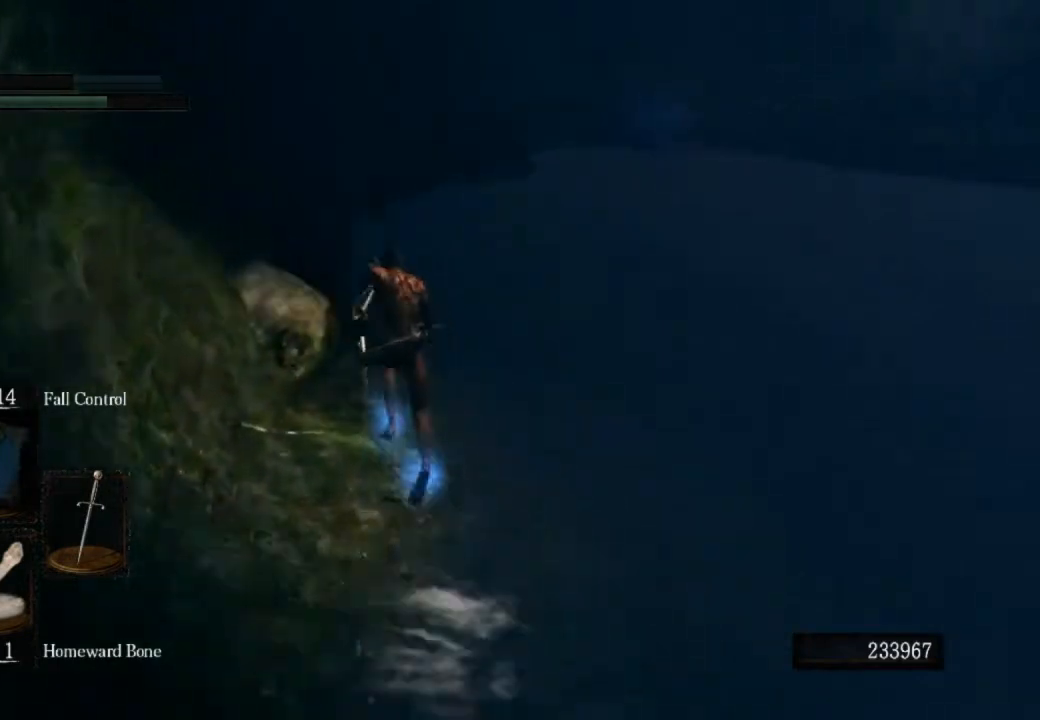
{"buttons": [], "left_stick": "up", "right_stick": "center", "events": [[267, "CIRCLE", "up"], [333, "CIRCLE", "down"], [433, "CIRCLE", "up"]]}
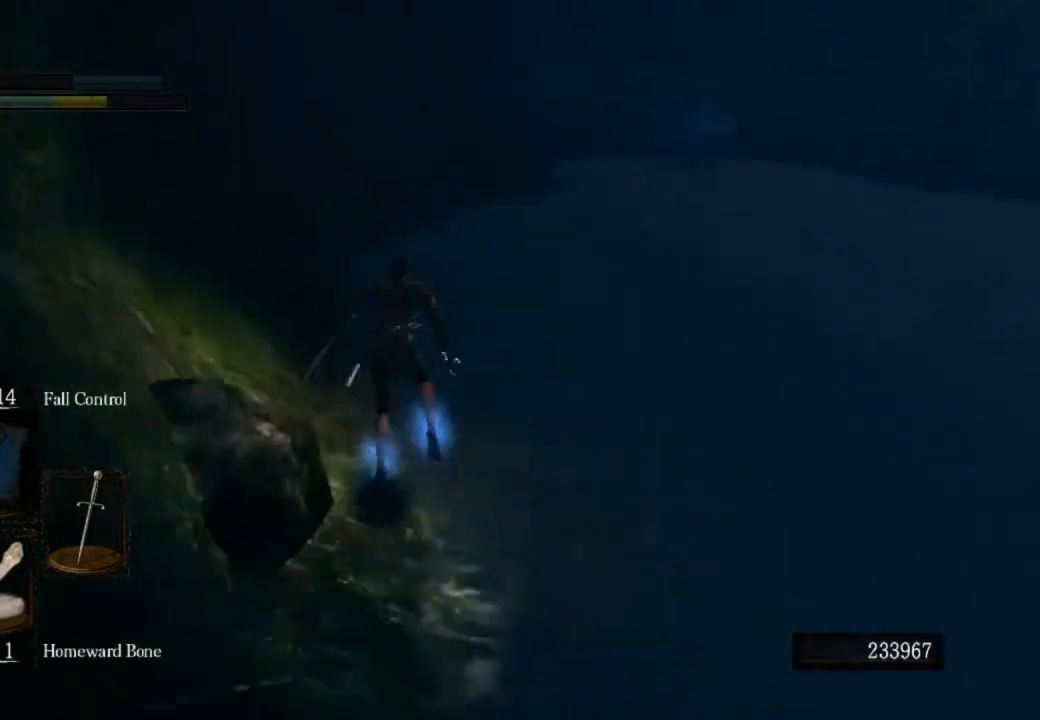
{"buttons": [], "left_stick": "center", "right_stick": "center", "events": [[67, "left_stick", "center"]]}
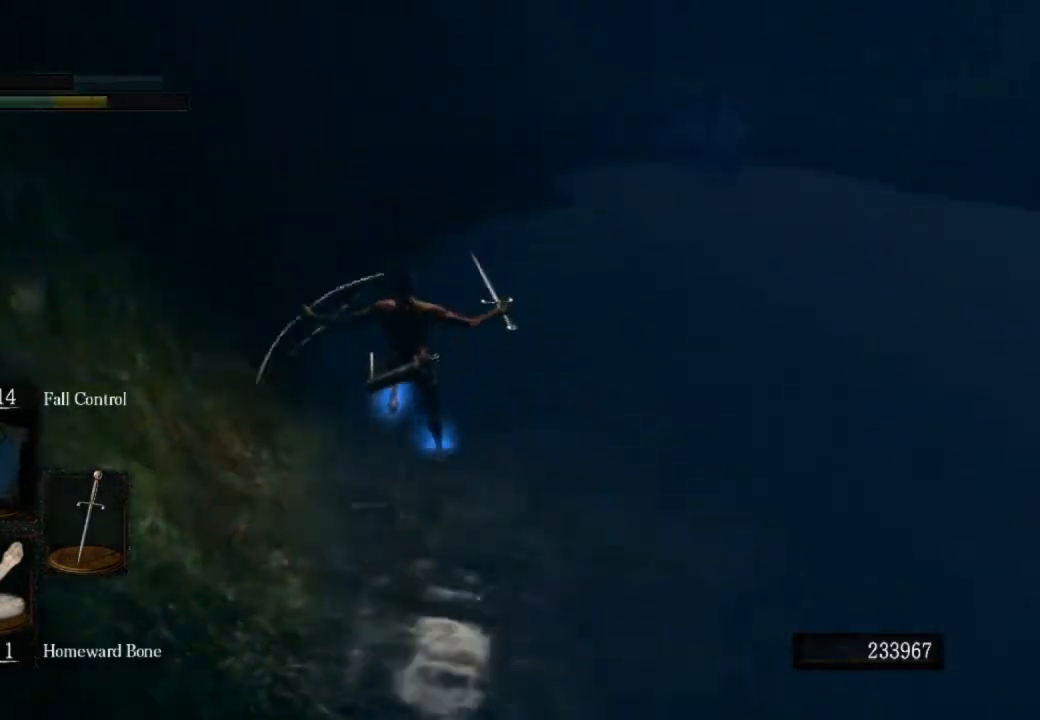
{"buttons": ["CROSS", "DPAD_DOWN"], "left_stick": "center", "right_stick": "center", "events": [[133, "L1", "down"], [233, "L1", "up"], [367, "R1", "down"], [400, "CROSS", "down"], [467, "R1", "up"], [500, "DPAD_DOWN", "down"]]}
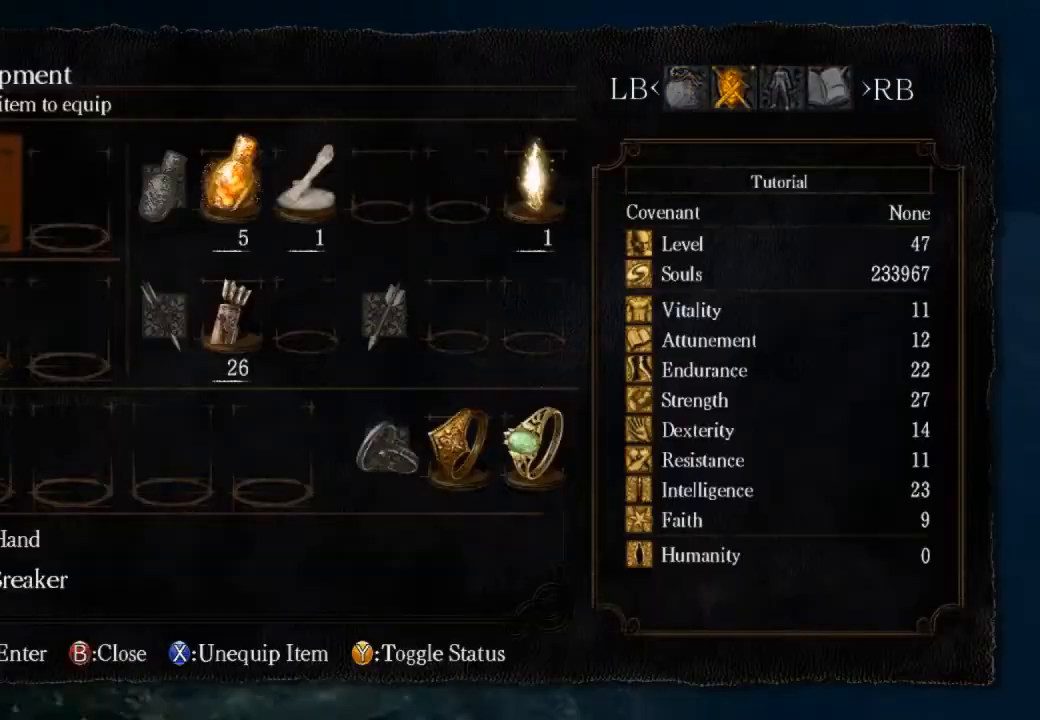
{"buttons": [], "left_stick": "center", "right_stick": "center", "events": [[33, "CROSS", "up"], [100, "CROSS", "down"], [100, "DPAD_DOWN", "up"], [233, "CROSS", "up"], [233, "DPAD_UP", "down"], [300, "CROSS", "down"], [300, "DPAD_UP", "up"], [400, "CROSS", "up"]]}
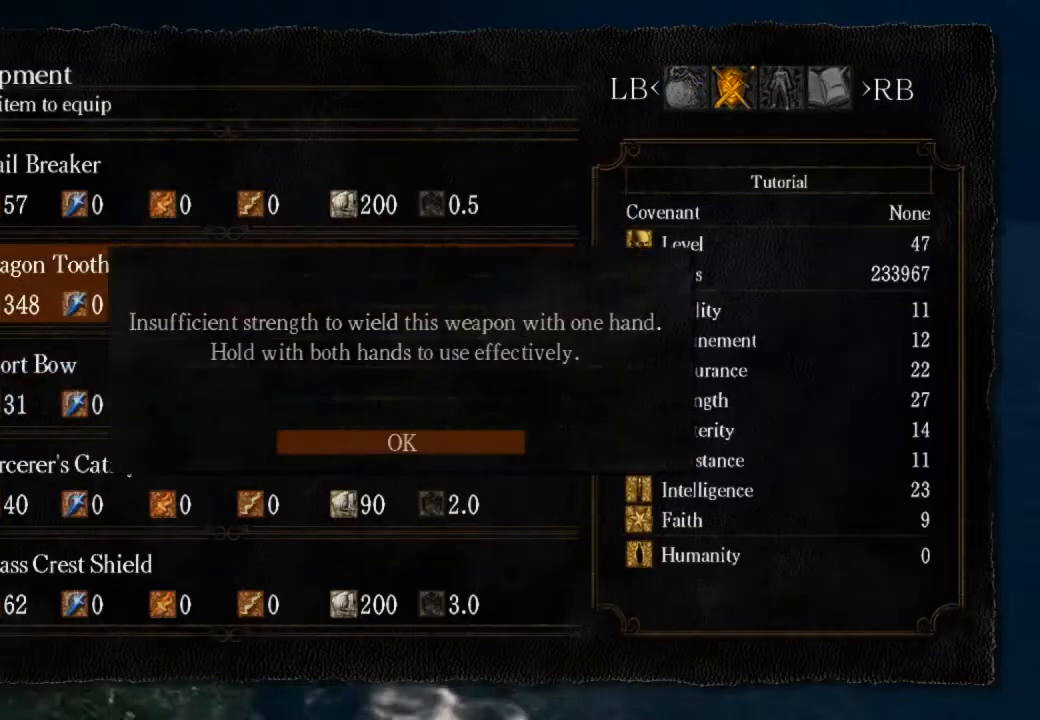
{"buttons": ["CIRCLE"], "left_stick": "up", "right_stick": "center", "events": [[100, "left_stick", "up"], [267, "CIRCLE", "down"]]}
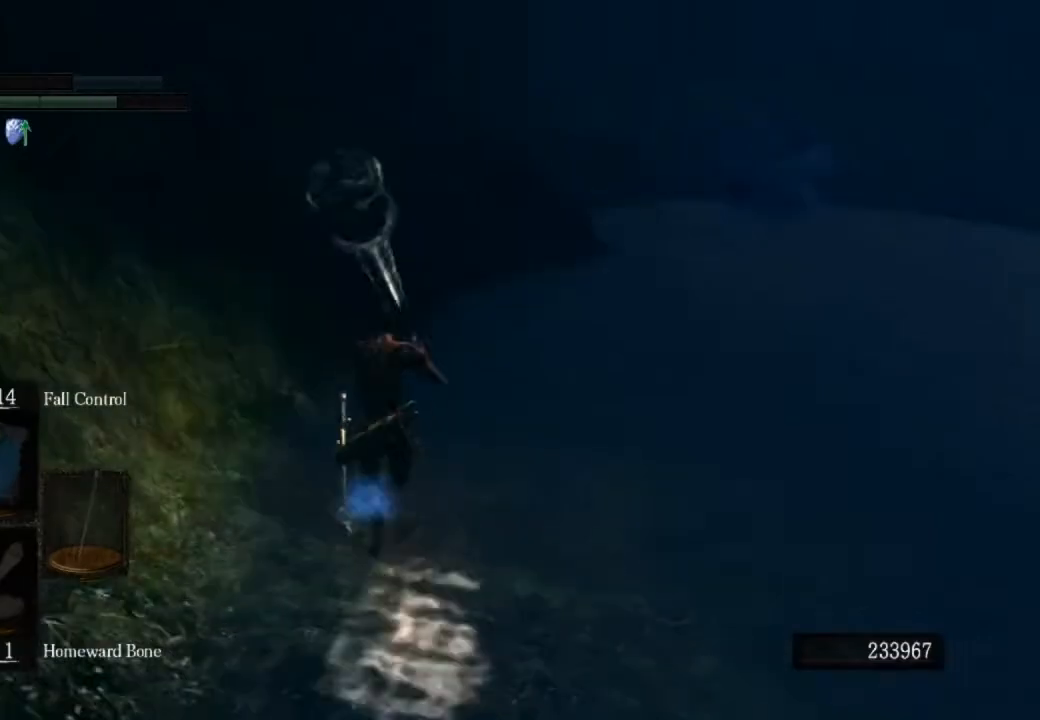
{"buttons": ["CIRCLE"], "left_stick": "up", "right_stick": "center", "events": []}
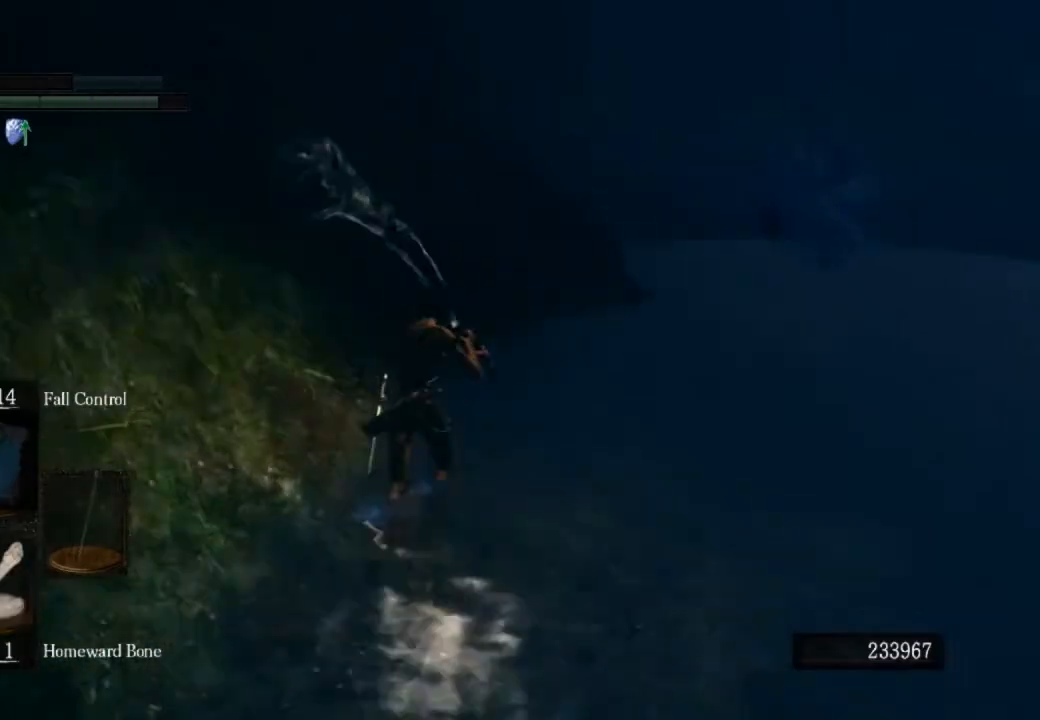
{"buttons": ["CIRCLE"], "left_stick": "up", "right_stick": "center", "events": []}
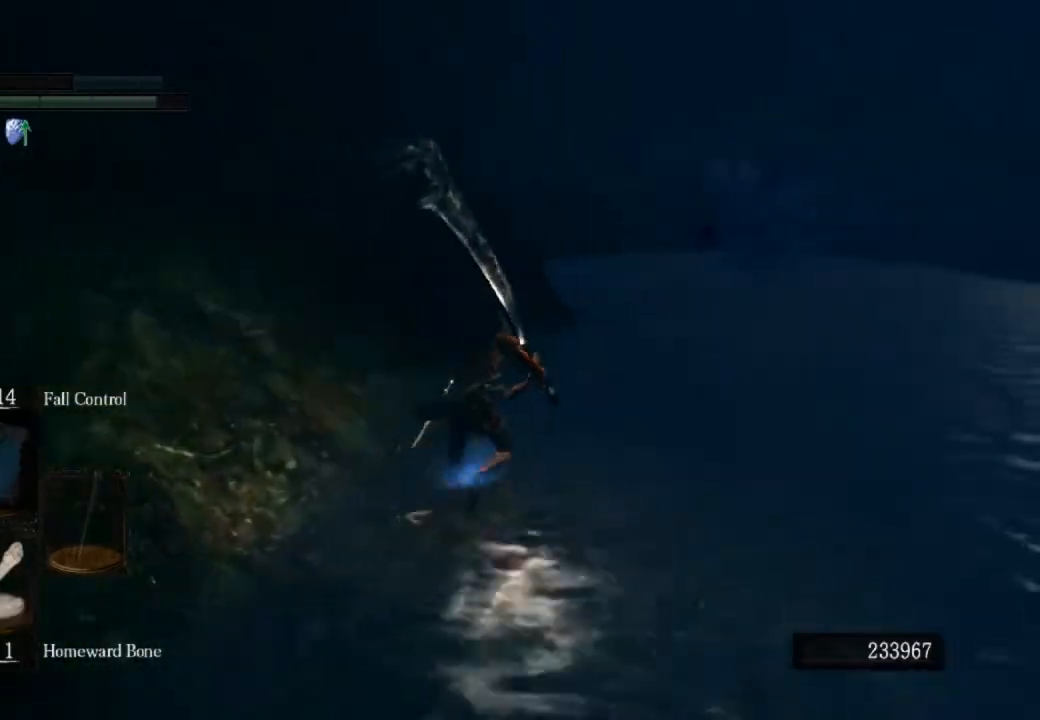
{"buttons": ["CIRCLE"], "left_stick": "up", "right_stick": "center", "events": [[433, "CIRCLE", "up"], [500, "CIRCLE", "down"]]}
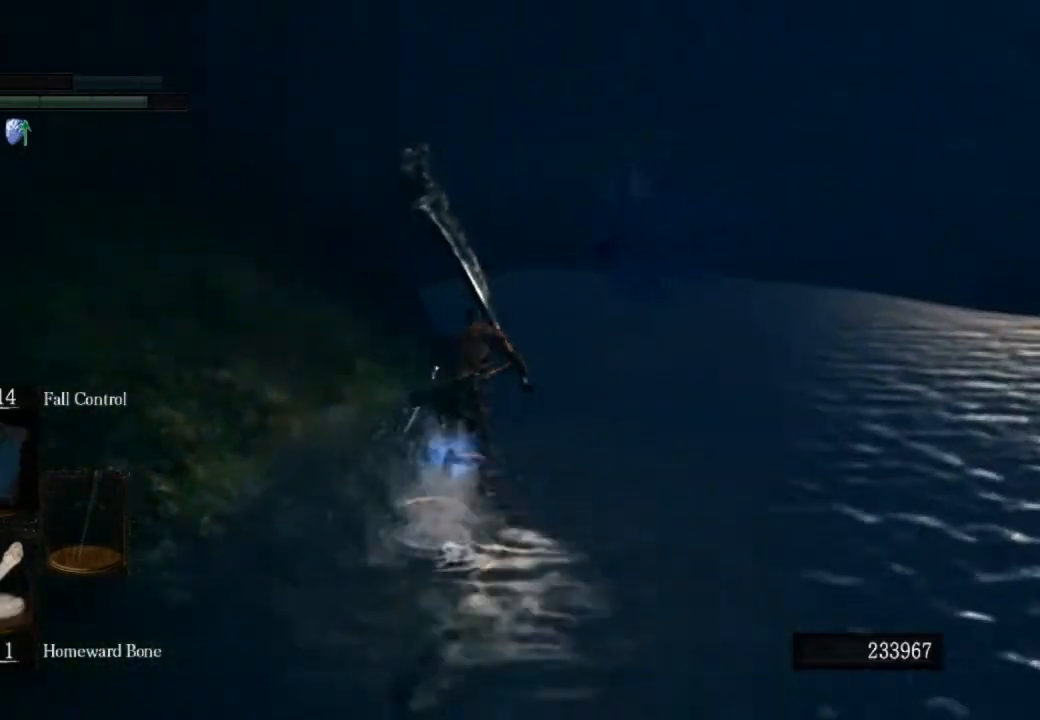
{"buttons": [], "left_stick": "up", "right_stick": "center", "events": [[100, "CIRCLE", "up"]]}
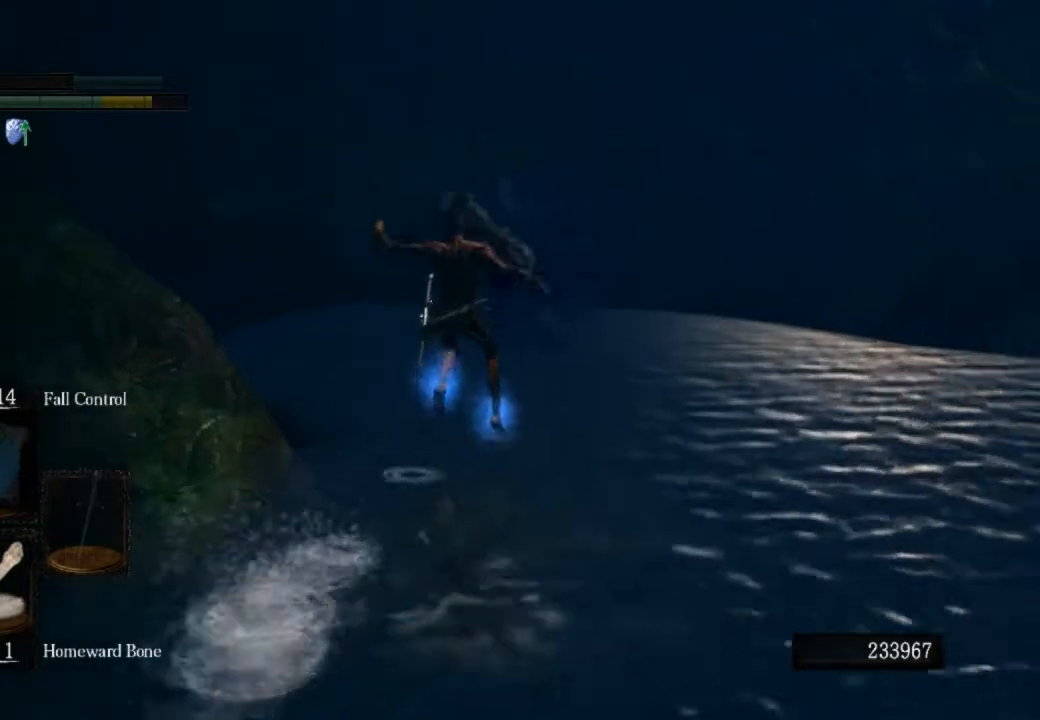
{"buttons": [], "left_stick": "up", "right_stick": "center", "events": []}
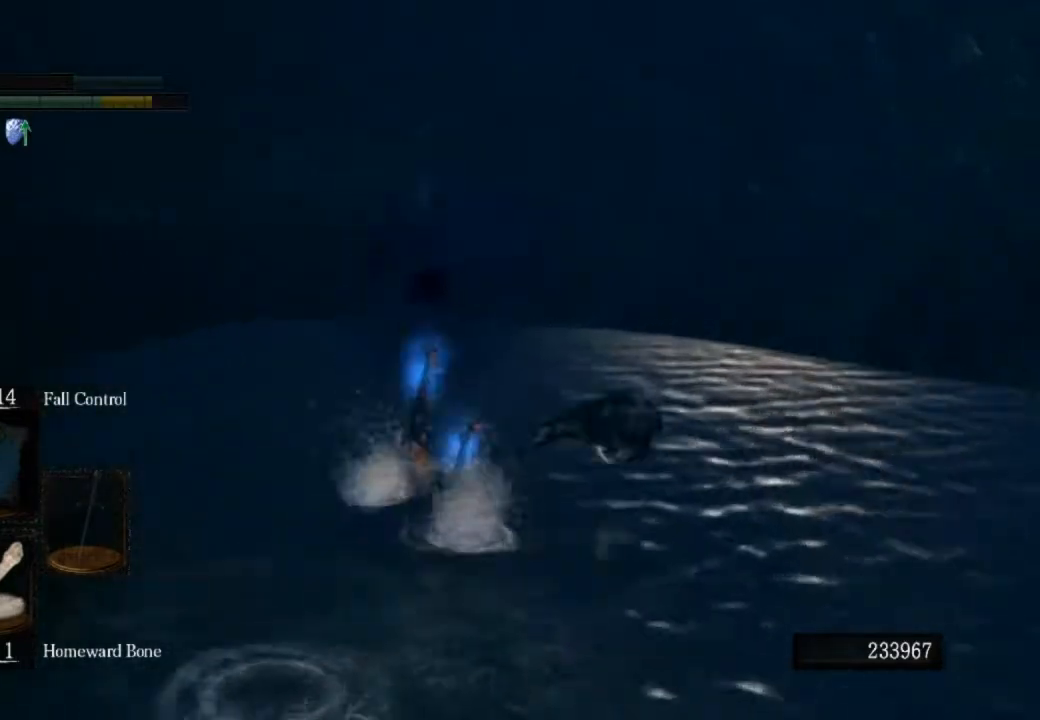
{"buttons": ["CIRCLE"], "left_stick": "up", "right_stick": "center", "events": [[400, "CIRCLE", "down"]]}
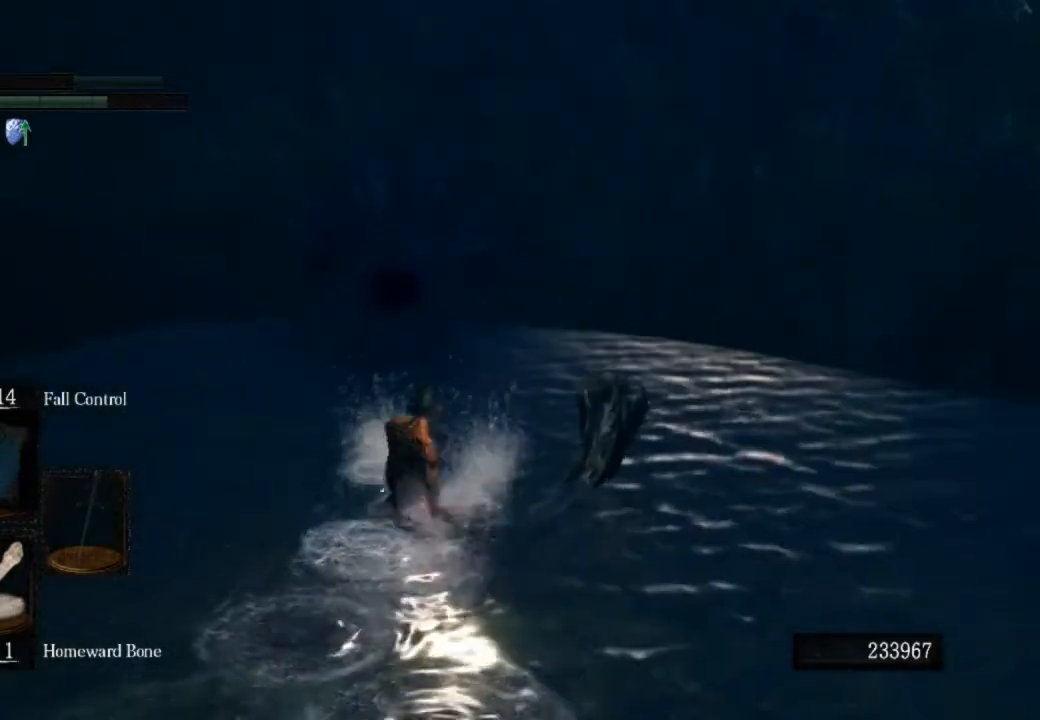
{"buttons": ["CIRCLE"], "left_stick": "up", "right_stick": "center", "events": []}
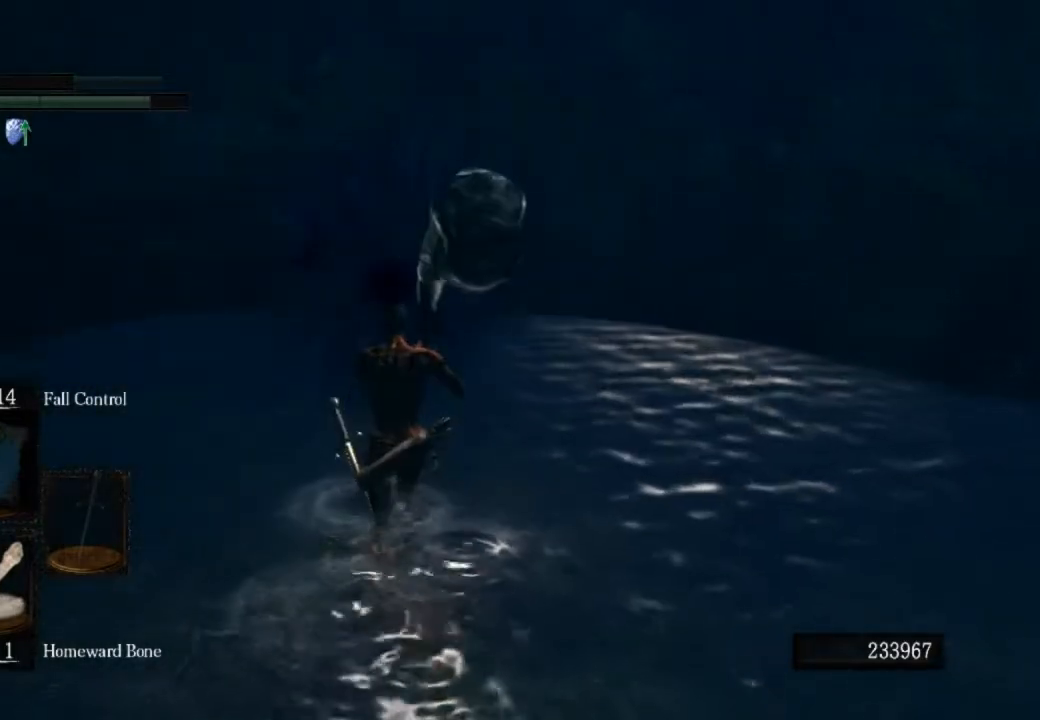
{"buttons": ["CIRCLE"], "left_stick": "up", "right_stick": "center", "events": [[133, "CROSS", "down"], [233, "CROSS", "up"], [300, "CROSS", "down"], [400, "CROSS", "up"], [433, "CROSS", "down"], [500, "CROSS", "up"]]}